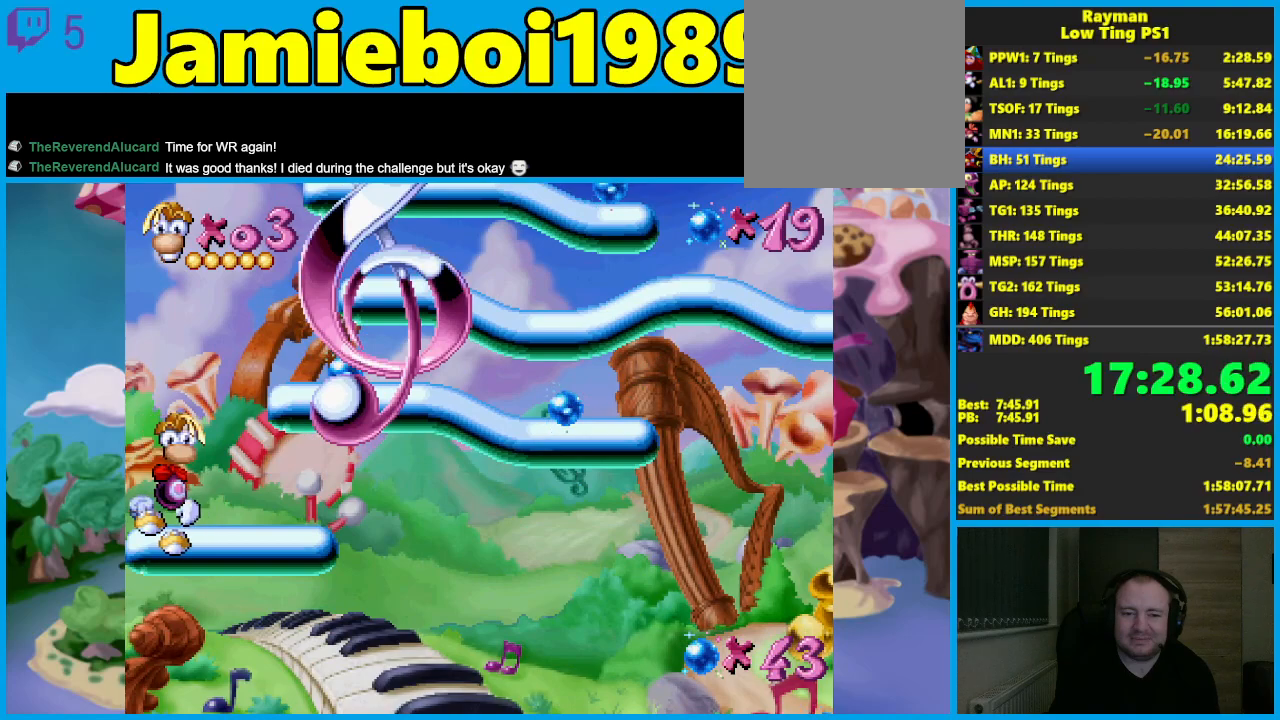
Gameplay with a controller (Xbox layout); each line is a JSON object with the inputs held at the frame after it. "events" lists button and stick changes between this image and that frame as [ms after this image, input, new state], when the widget could be followed in between. Not read: R3 right_stick.
{"buttons": [], "left_stick": "center", "events": [[267, "left_stick", "center"]]}
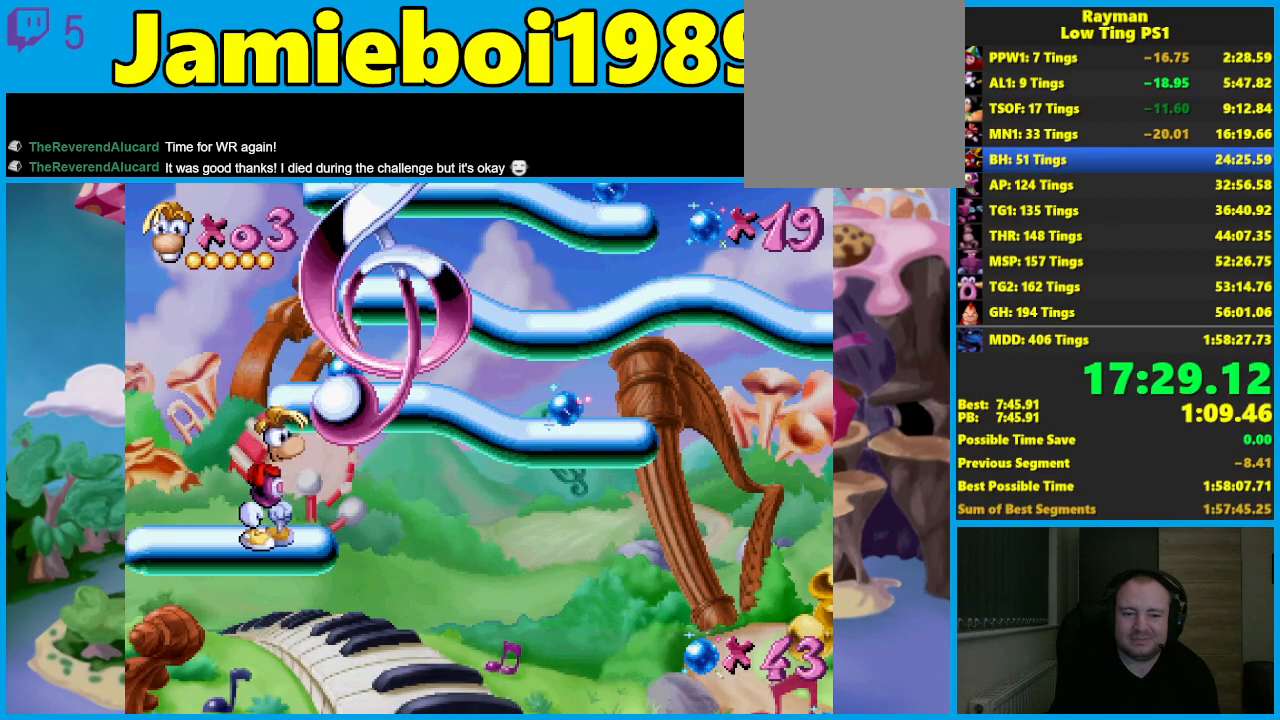
{"buttons": [], "left_stick": "down-left", "events": [[250, "left_stick", "left"], [383, "left_stick", "down-left"]]}
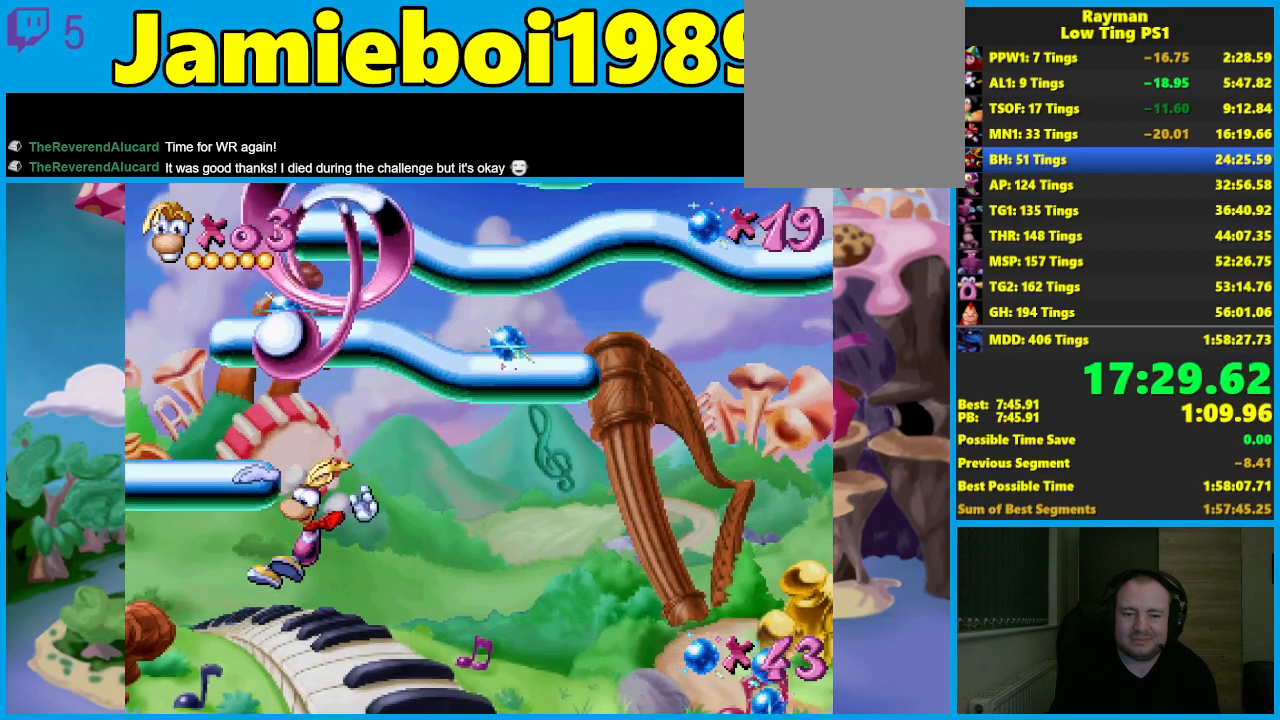
{"buttons": [], "left_stick": "center", "events": [[17, "left_stick", "left"], [433, "left_stick", "center"]]}
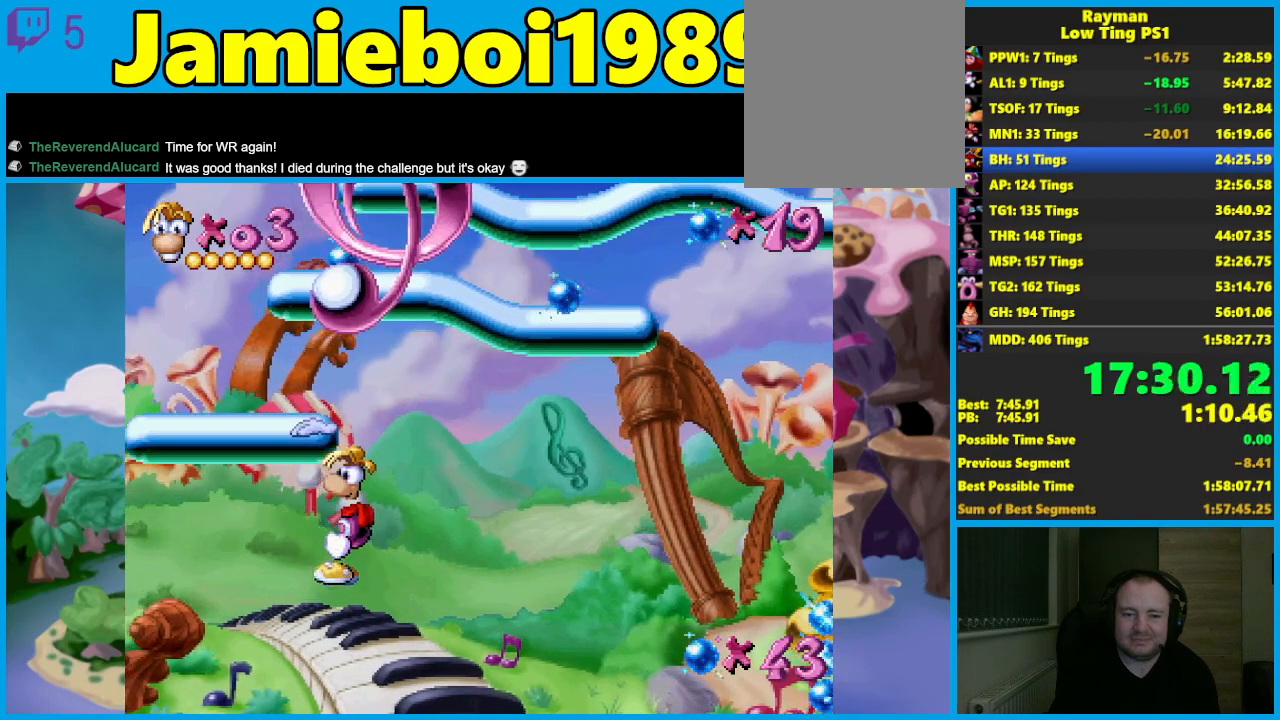
{"buttons": [], "left_stick": "left", "events": [[33, "left_stick", "down"], [133, "left_stick", "left"]]}
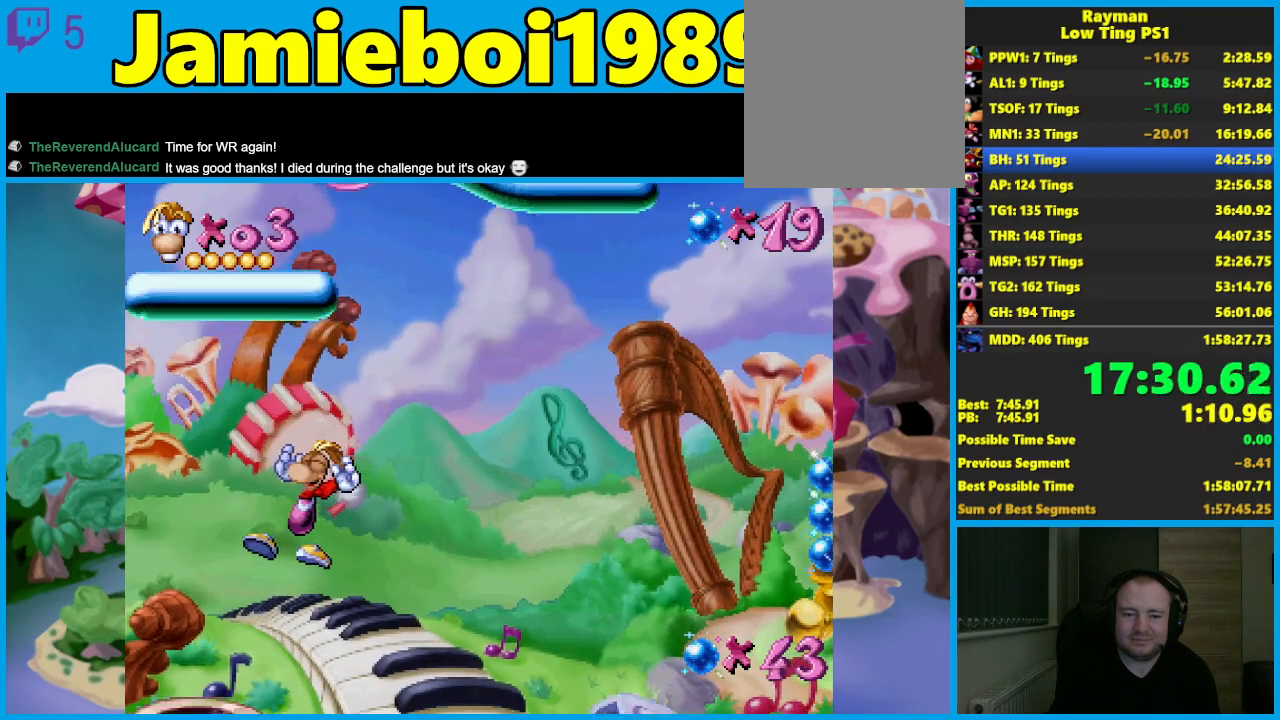
{"buttons": [], "left_stick": "right", "events": [[417, "left_stick", "right"]]}
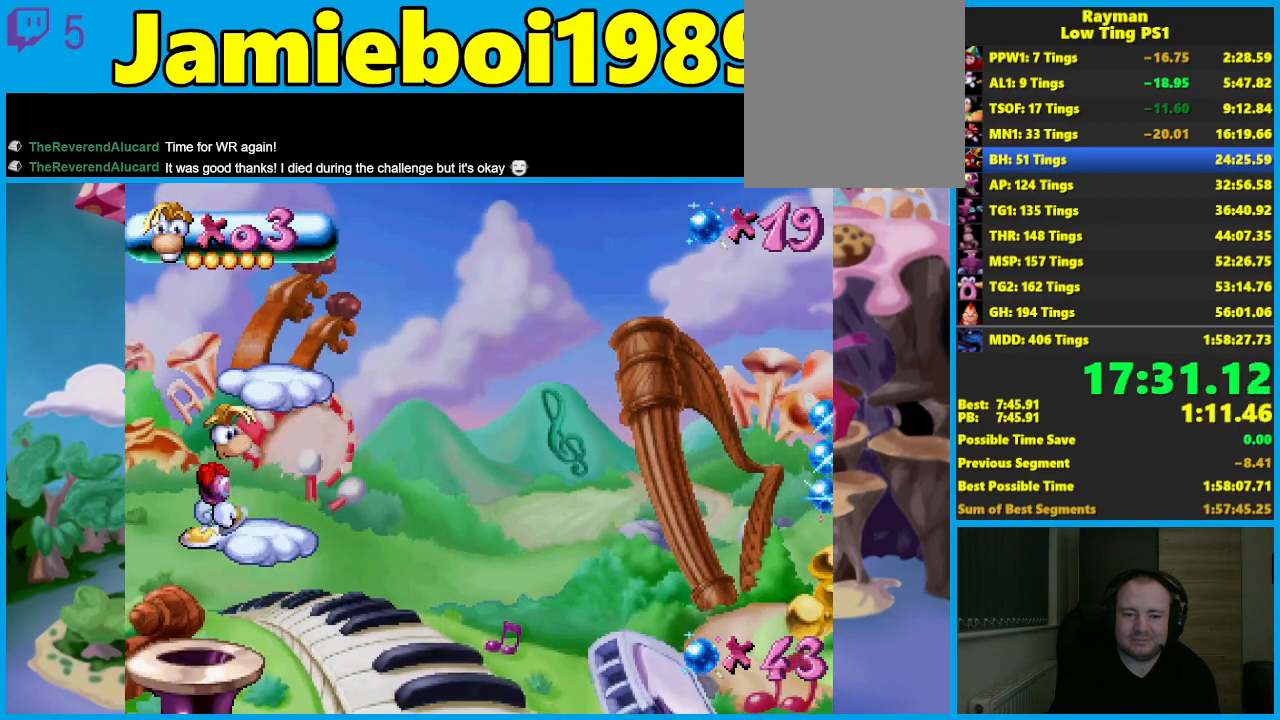
{"buttons": [], "left_stick": "center", "events": [[67, "A", "down"], [150, "left_stick", "center"], [217, "A", "up"], [300, "left_stick", "right"], [433, "left_stick", "center"]]}
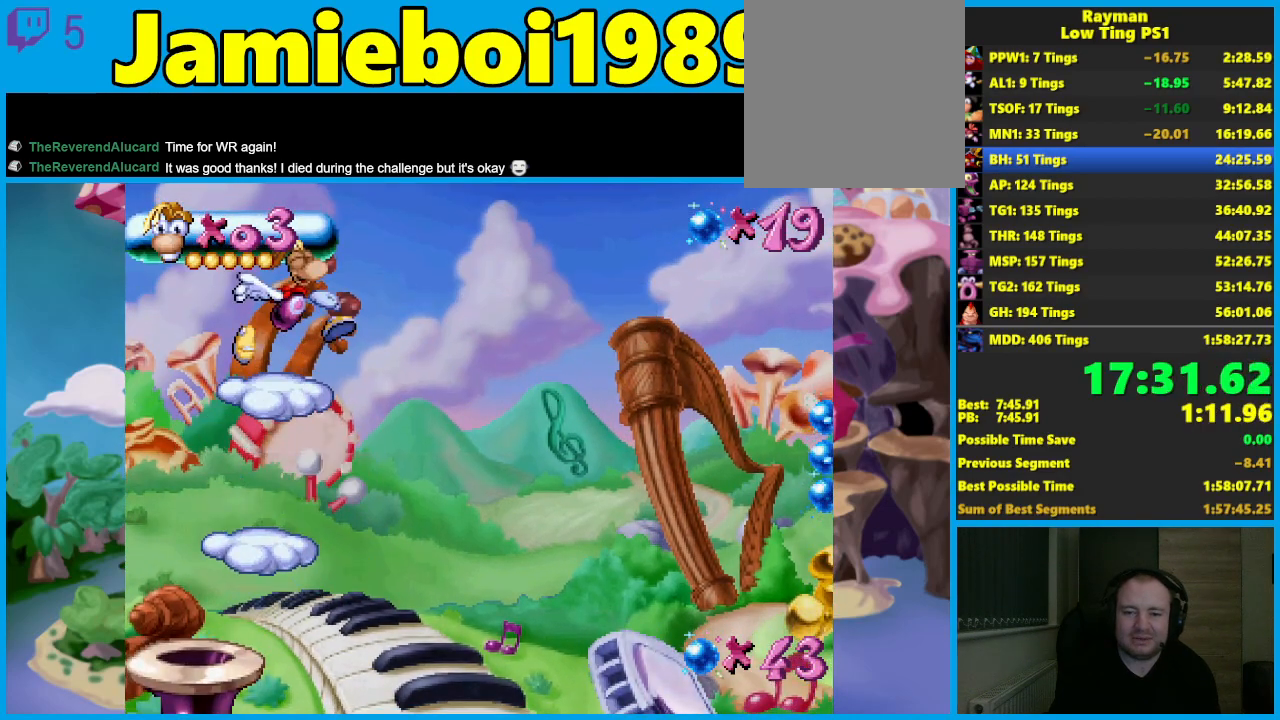
{"buttons": [], "left_stick": "center", "events": []}
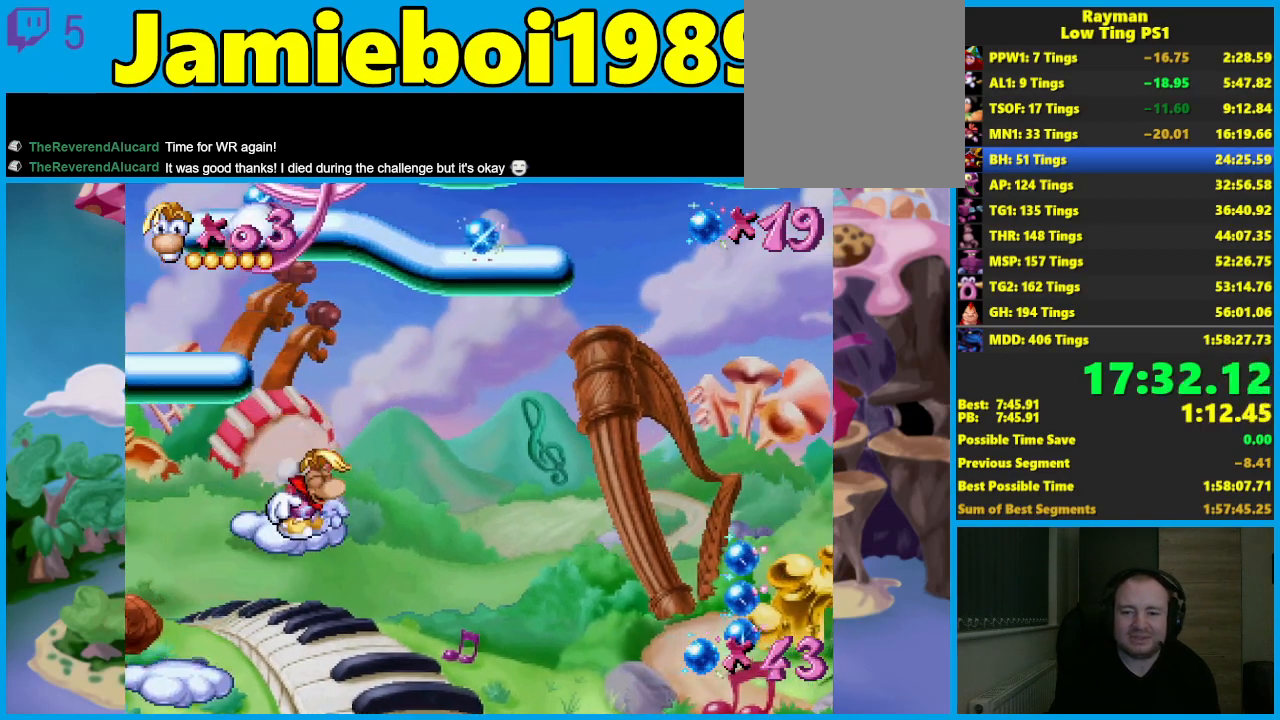
{"buttons": [], "left_stick": "center", "events": []}
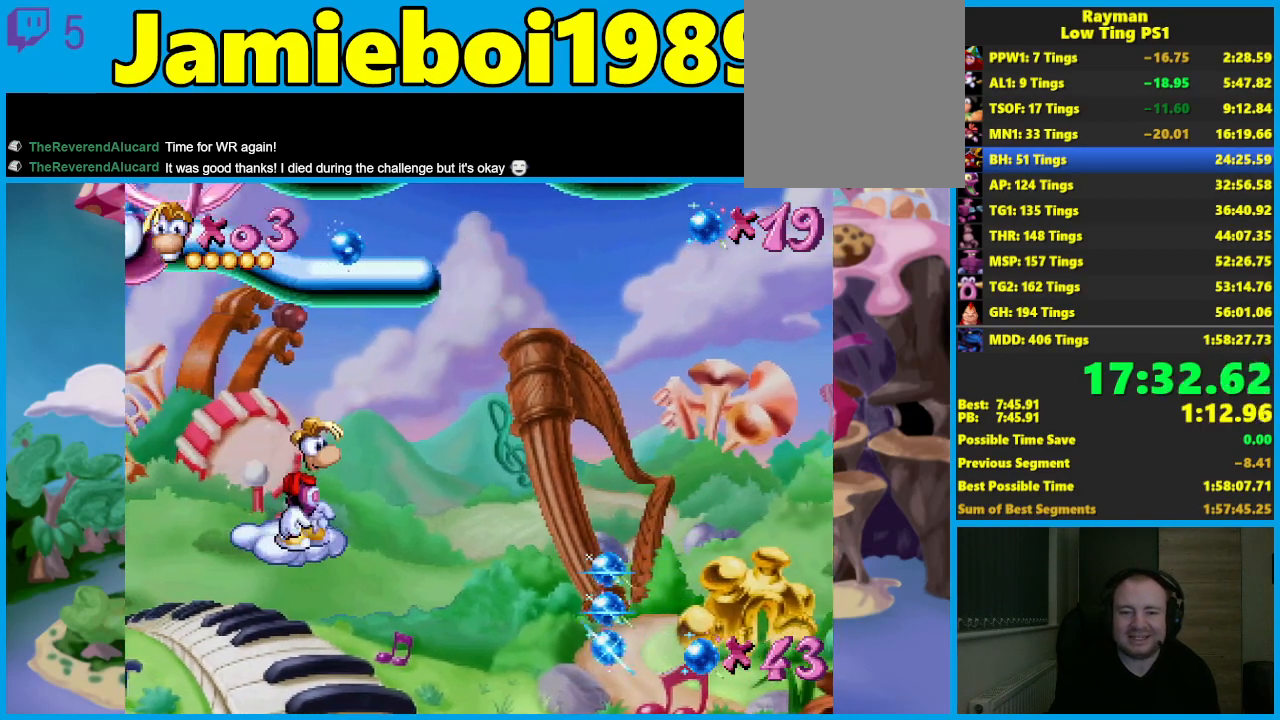
{"buttons": [], "left_stick": "center", "events": []}
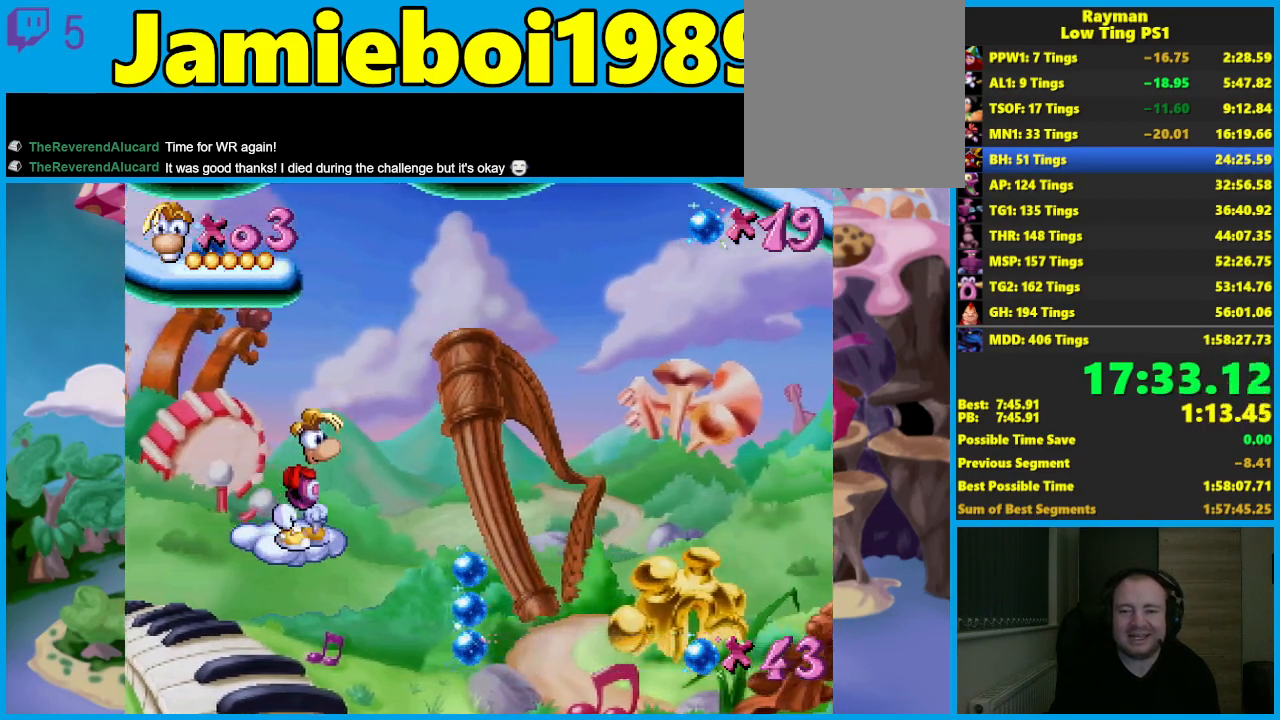
{"buttons": ["A"], "left_stick": "right", "events": [[100, "left_stick", "right"], [150, "A", "down"]]}
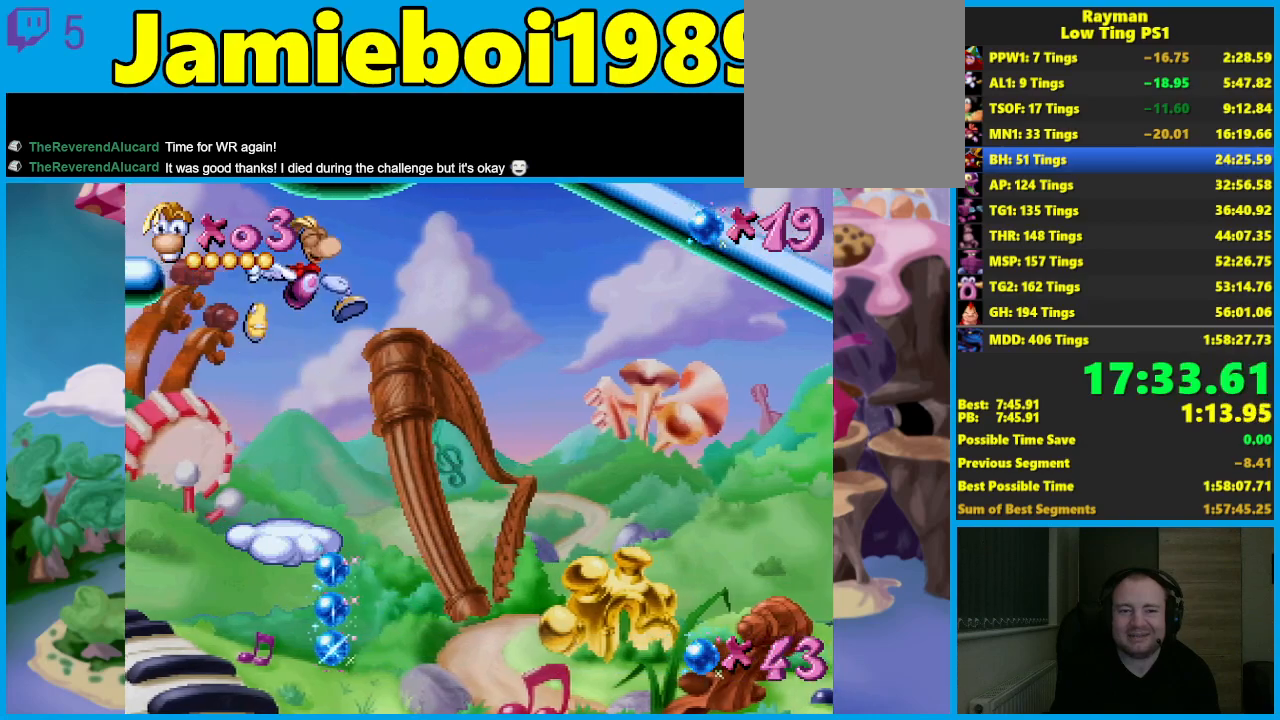
{"buttons": [], "left_stick": "right", "events": [[283, "A", "up"]]}
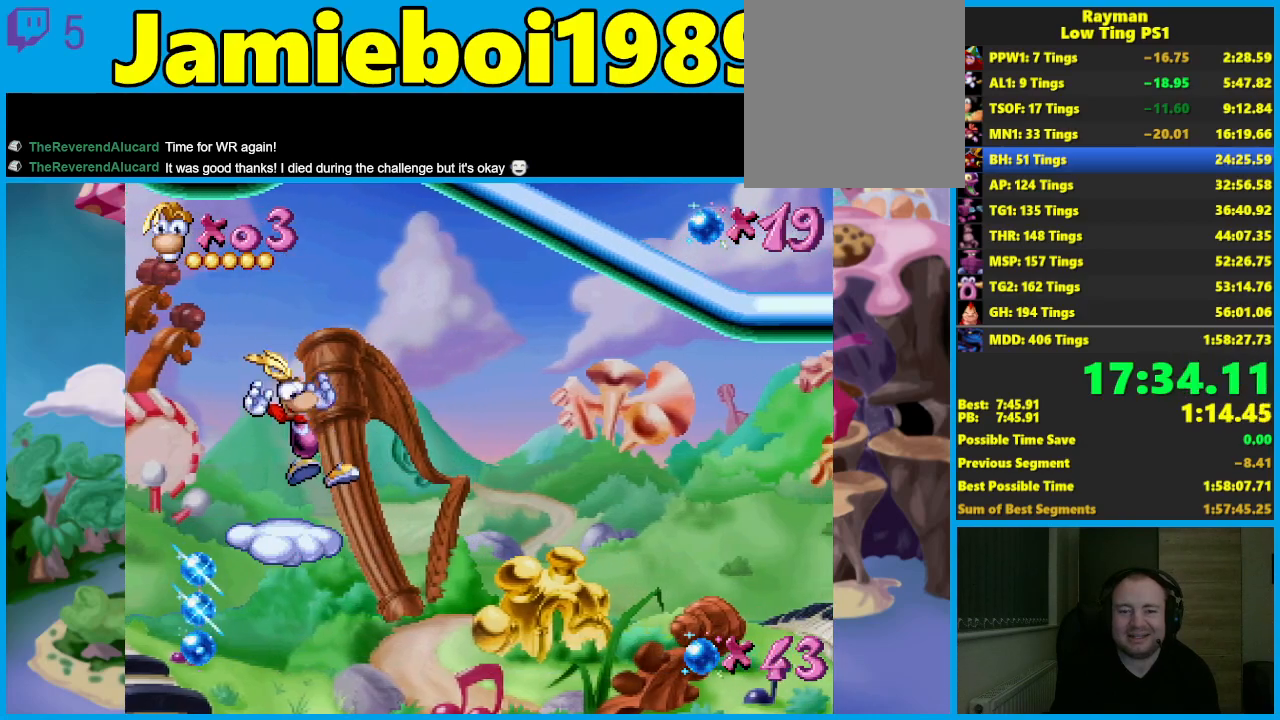
{"buttons": [], "left_stick": "center", "events": [[117, "left_stick", "center"]]}
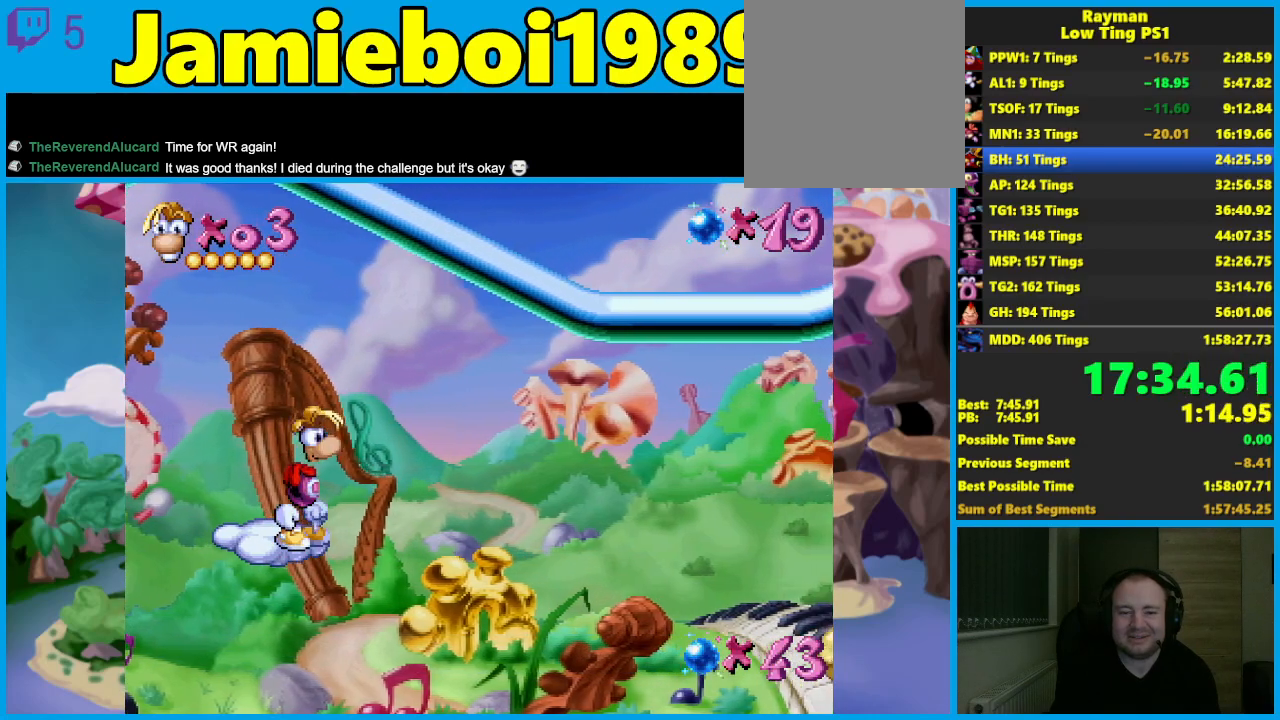
{"buttons": [], "left_stick": "center", "events": []}
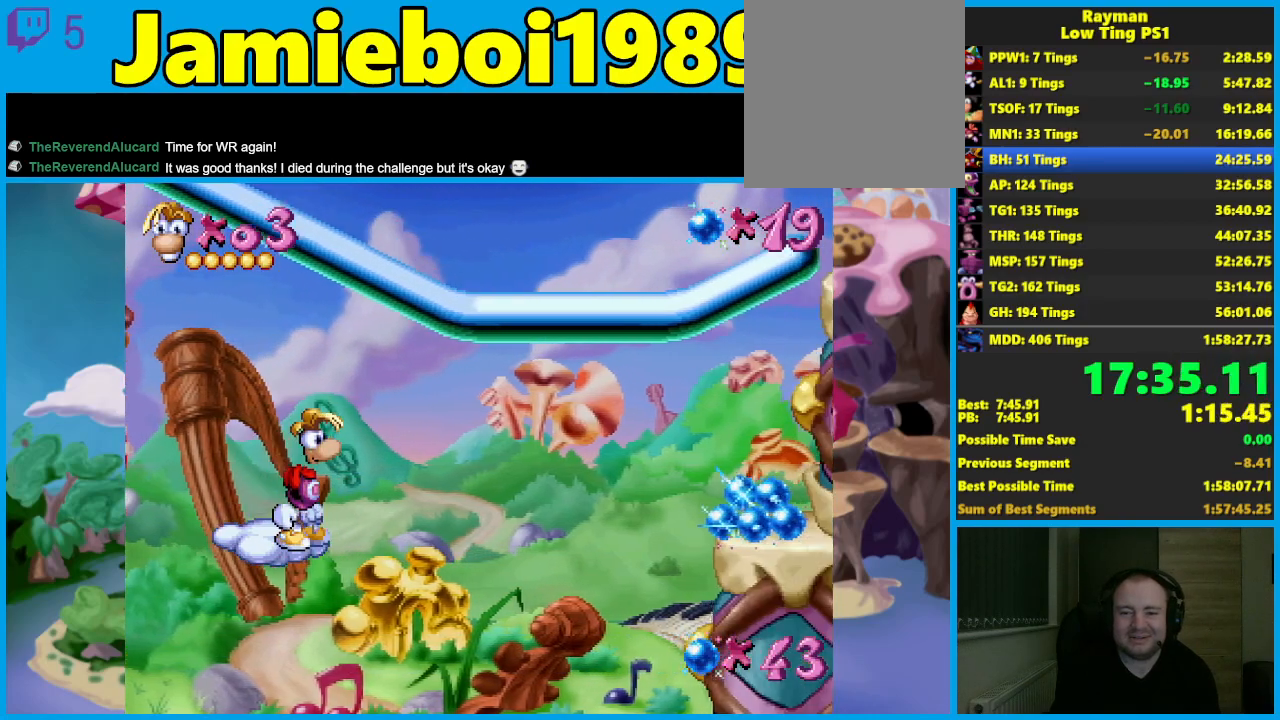
{"buttons": [], "left_stick": "center", "events": []}
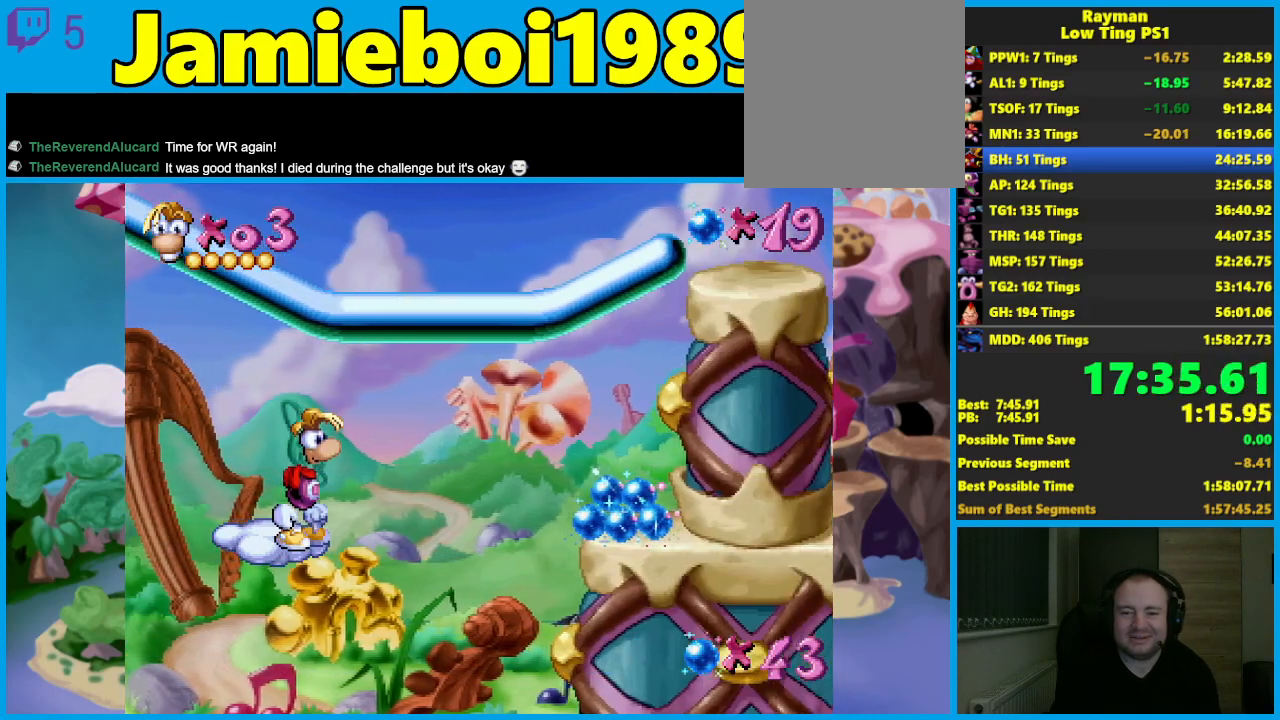
{"buttons": [], "left_stick": "center", "events": []}
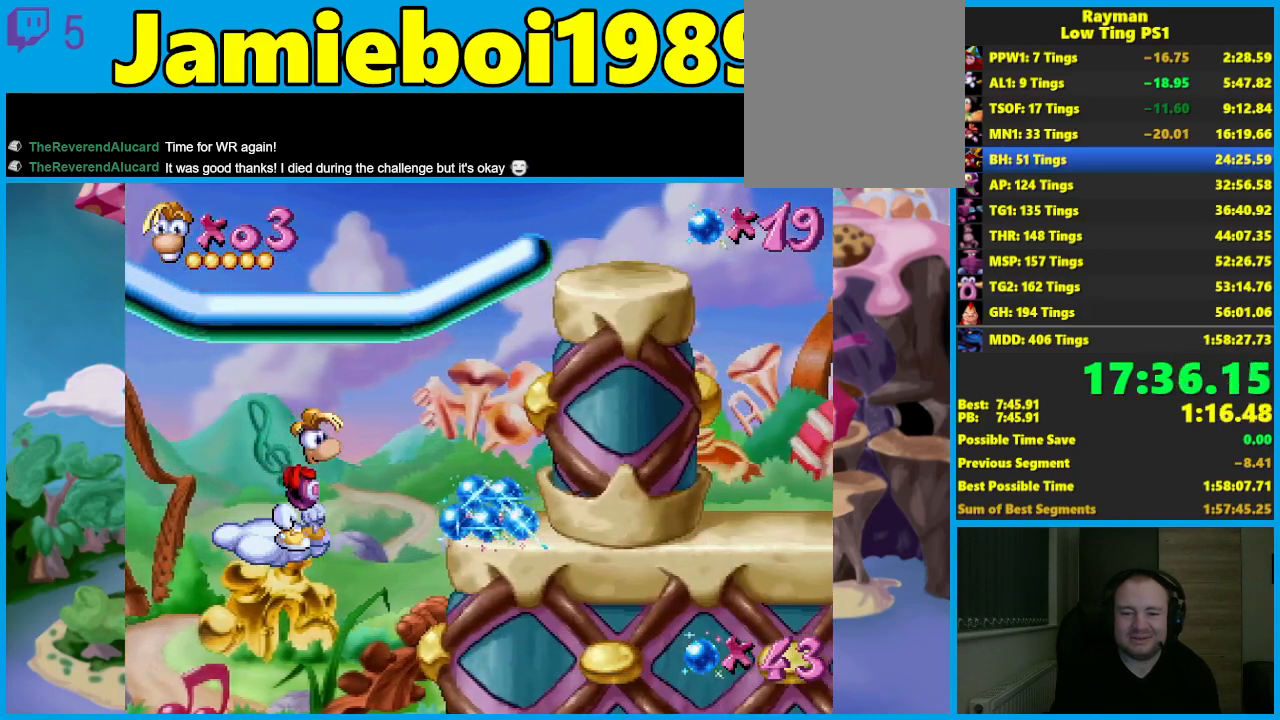
{"buttons": [], "left_stick": "center", "events": [[383, "A", "down"], [467, "A", "up"]]}
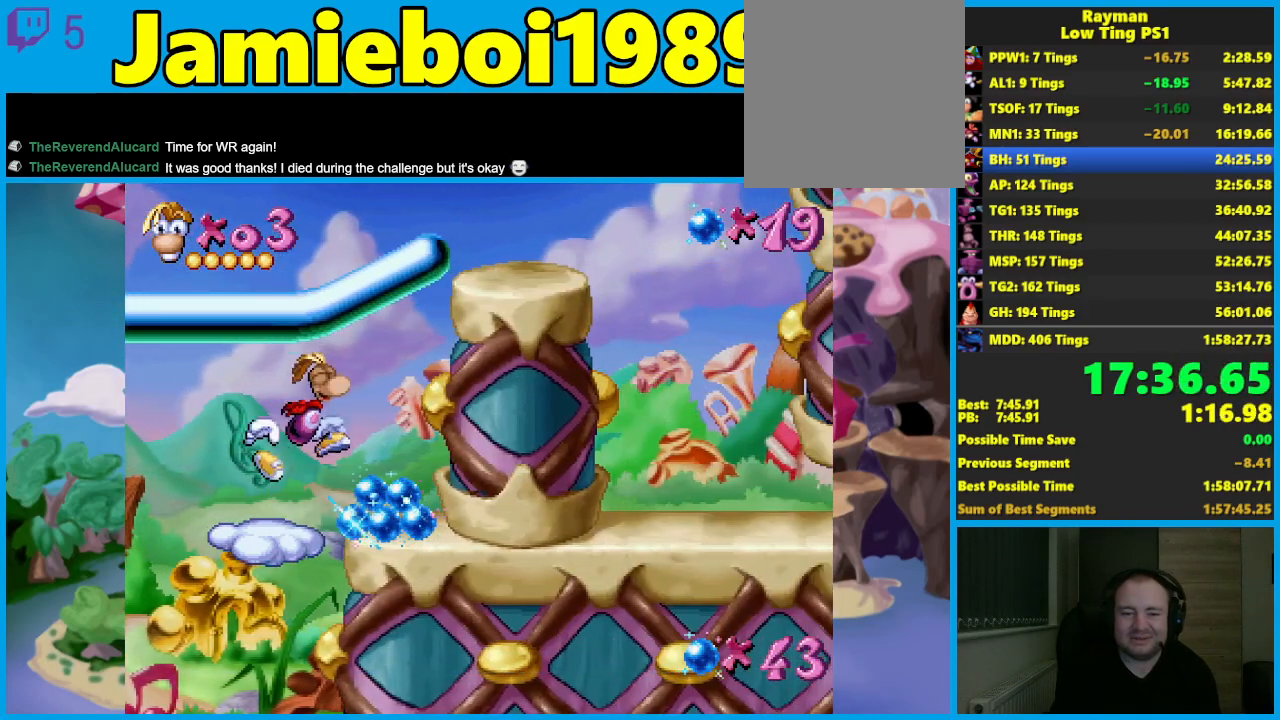
{"buttons": [], "left_stick": "right", "events": [[333, "left_stick", "right"]]}
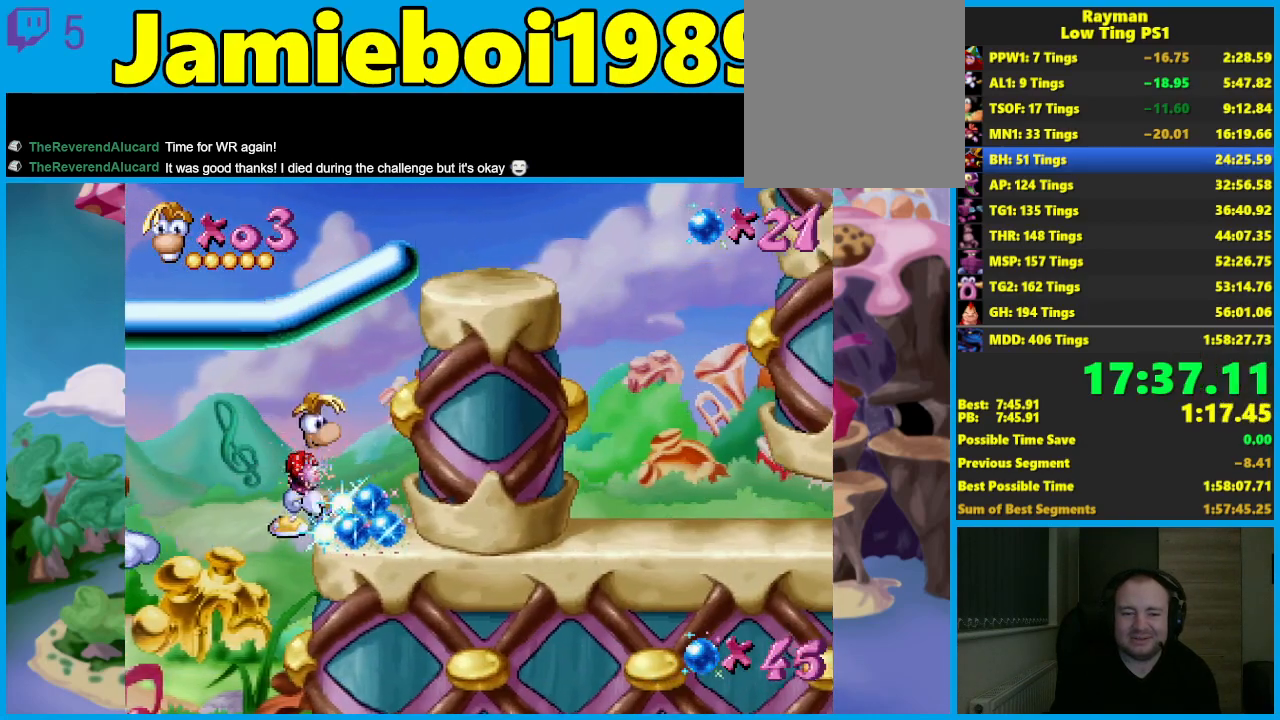
{"buttons": [], "left_stick": "center", "events": [[67, "left_stick", "center"]]}
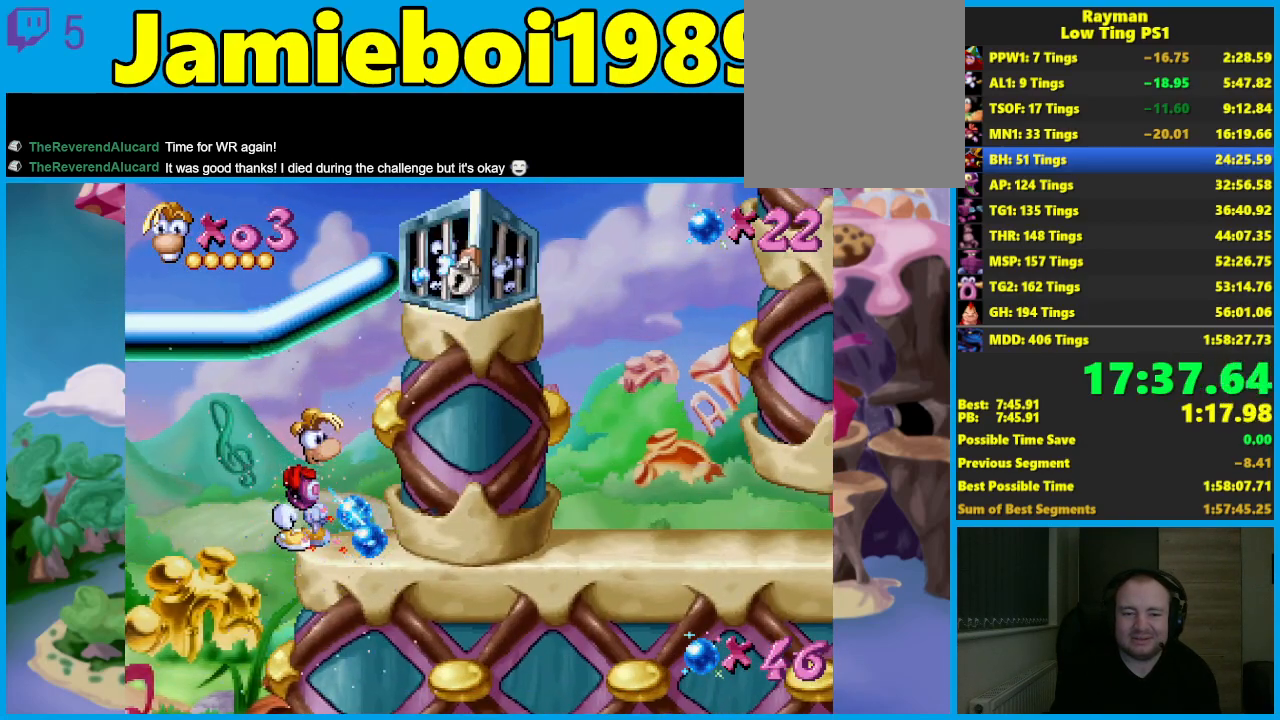
{"buttons": ["A"], "left_stick": "center", "events": [[150, "left_stick", "left"], [300, "A", "down"], [500, "left_stick", "center"]]}
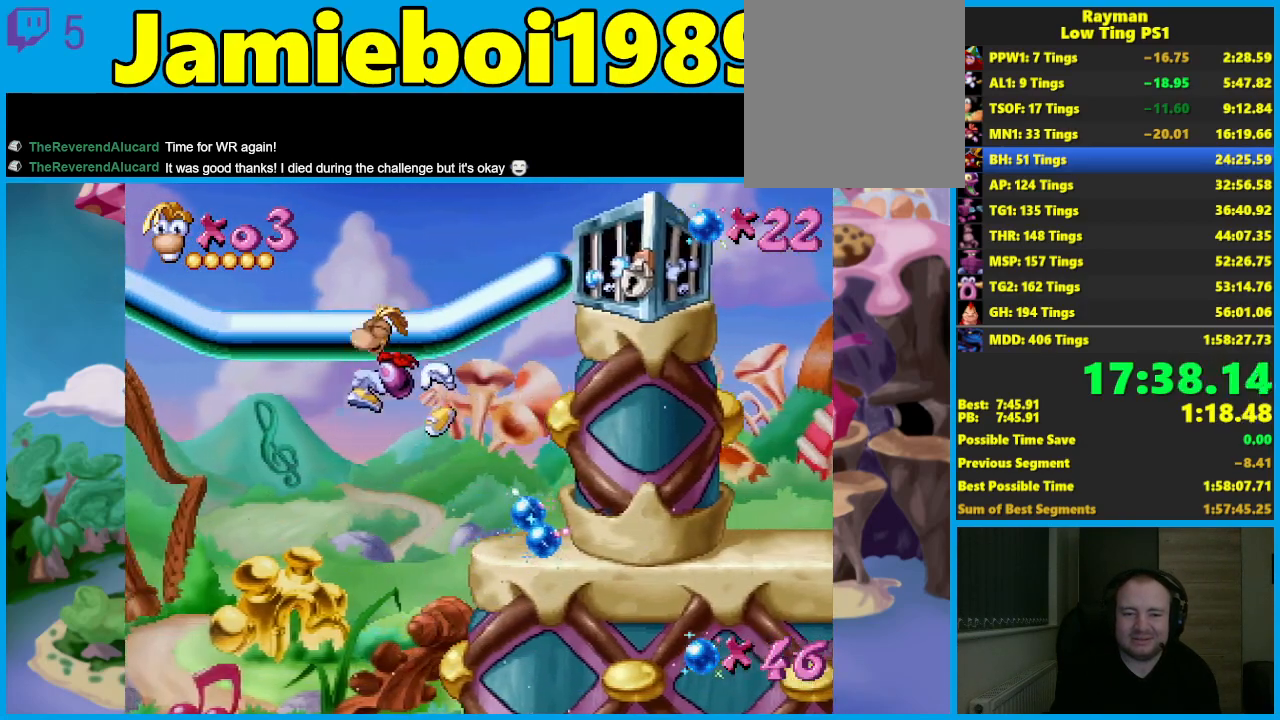
{"buttons": [], "left_stick": "right", "events": [[17, "left_stick", "right"], [133, "A", "up"], [233, "A", "down"], [300, "X", "down"], [333, "A", "up"], [400, "X", "up"]]}
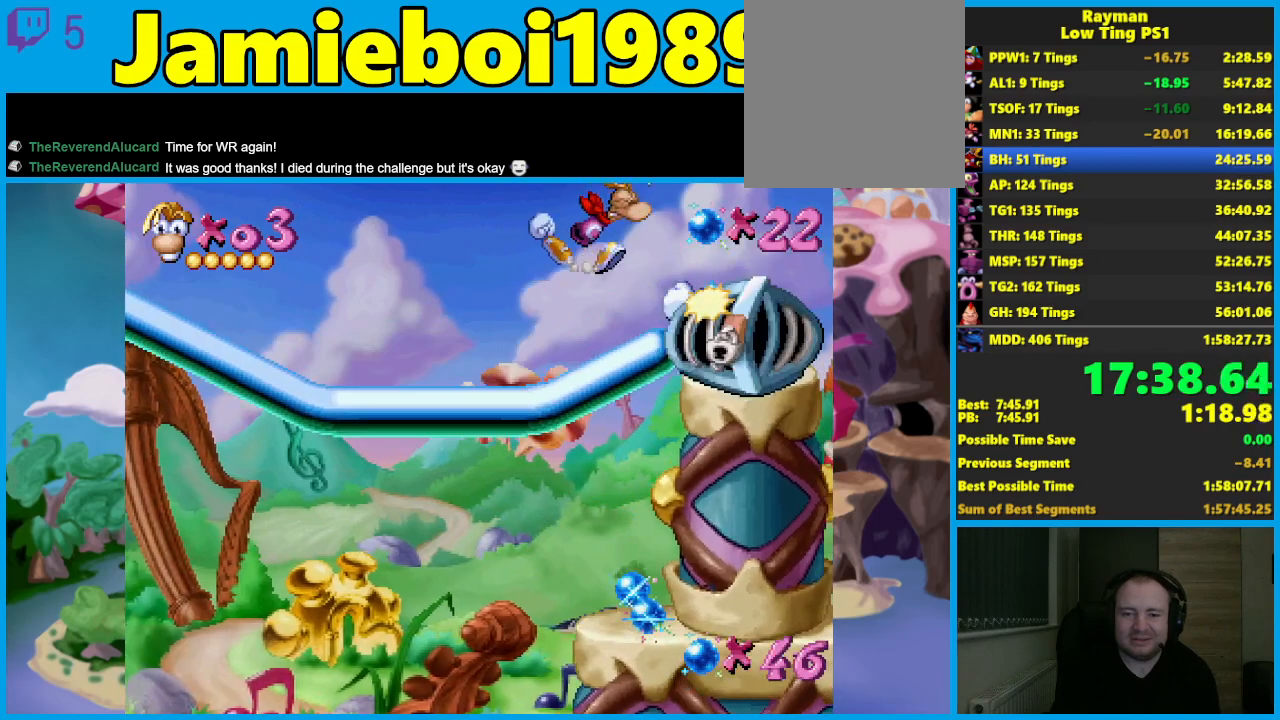
{"buttons": [], "left_stick": "center", "events": [[233, "left_stick", "center"]]}
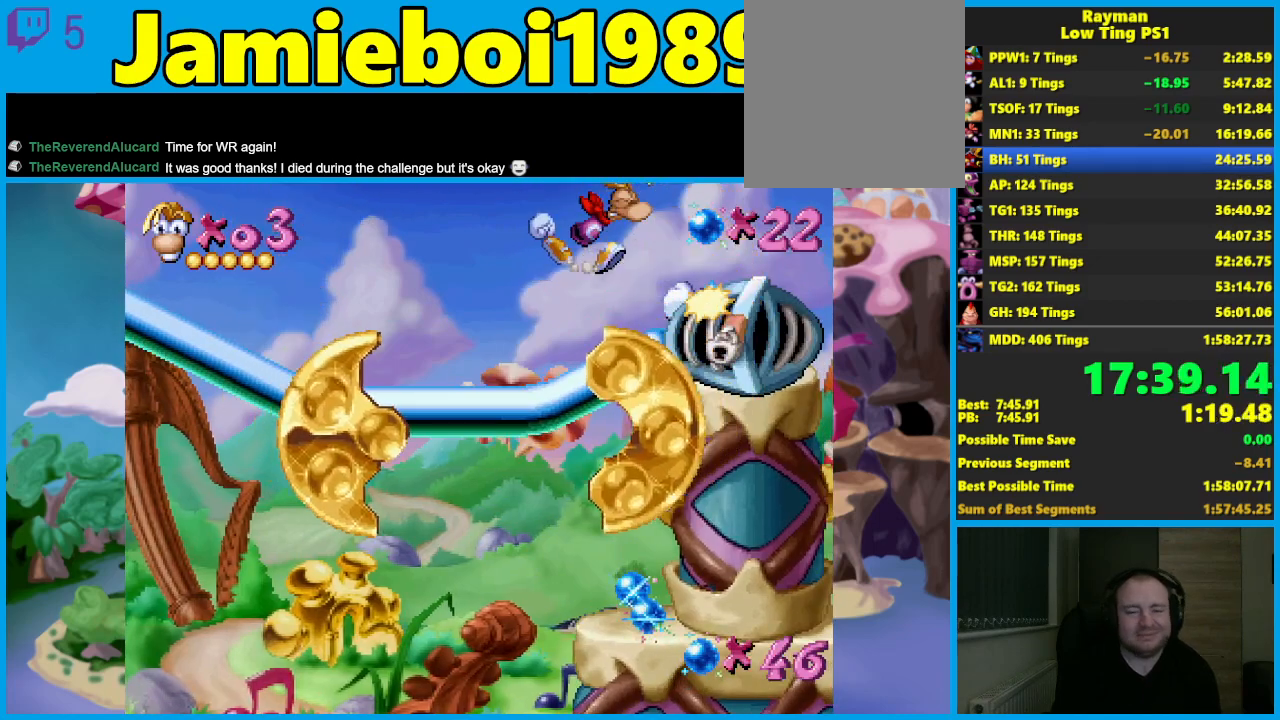
{"buttons": [], "left_stick": "center", "events": []}
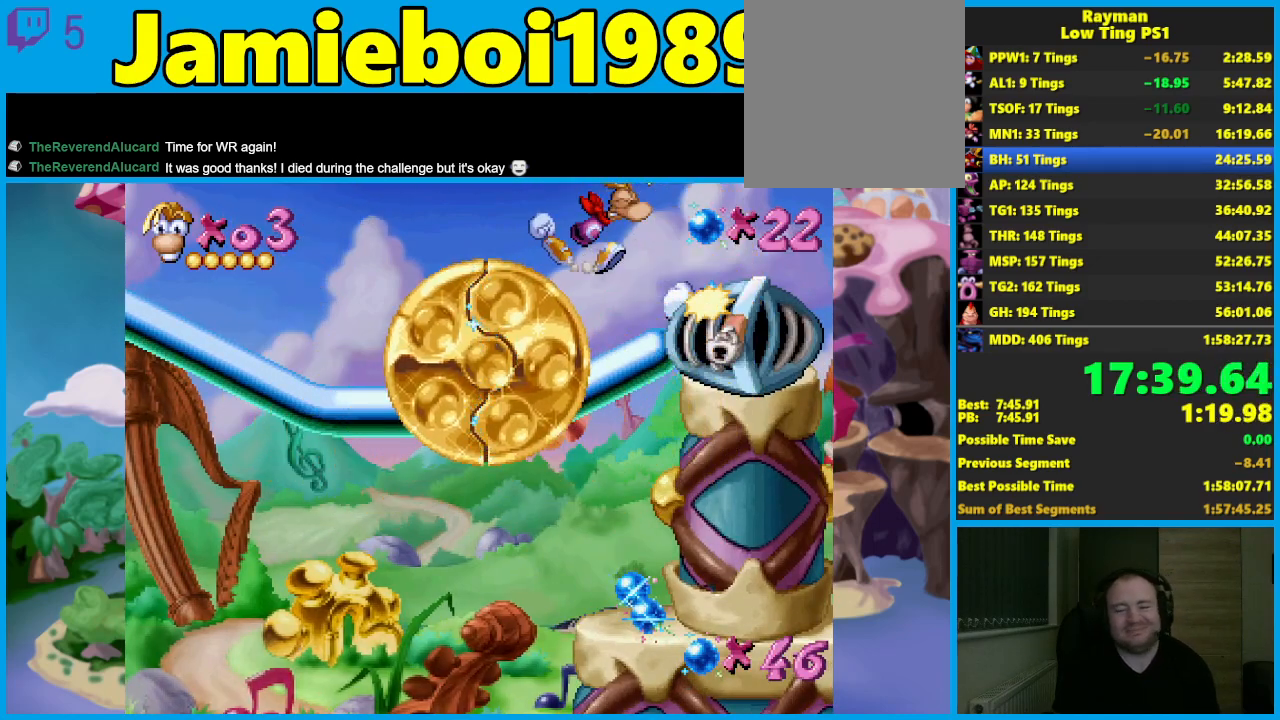
{"buttons": [], "left_stick": "right", "events": [[317, "left_stick", "right"]]}
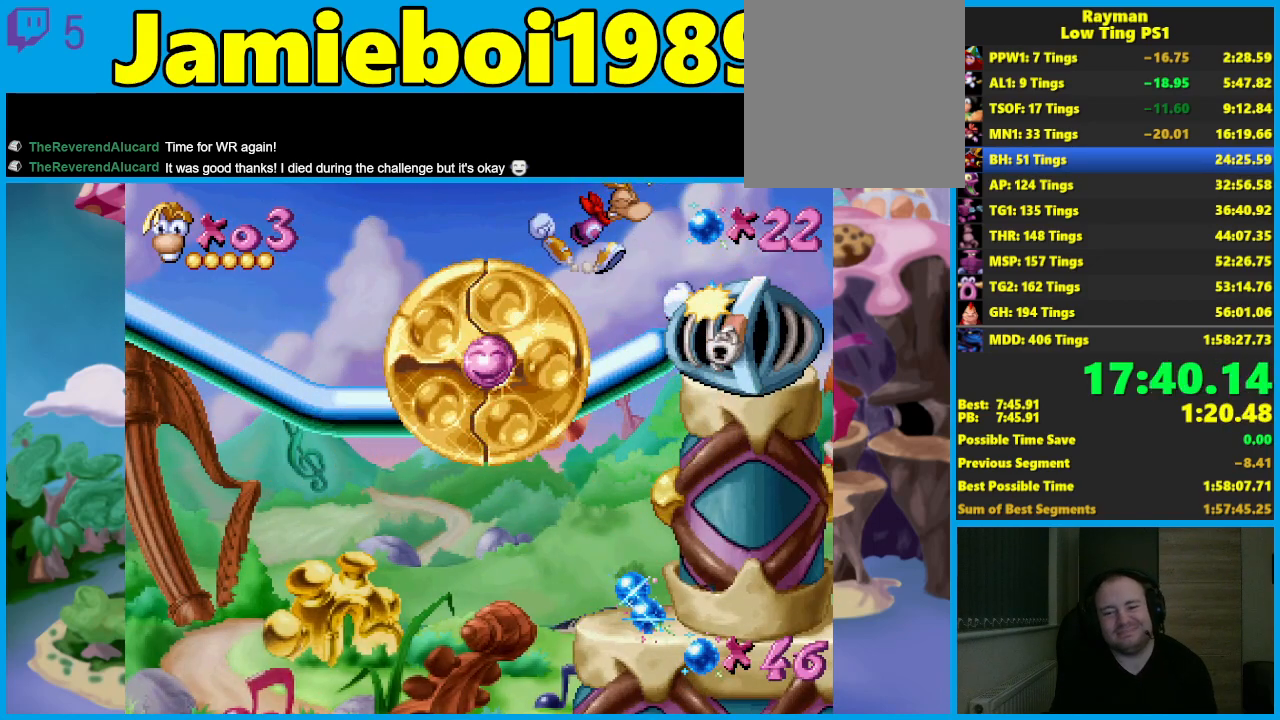
{"buttons": [], "left_stick": "right", "events": []}
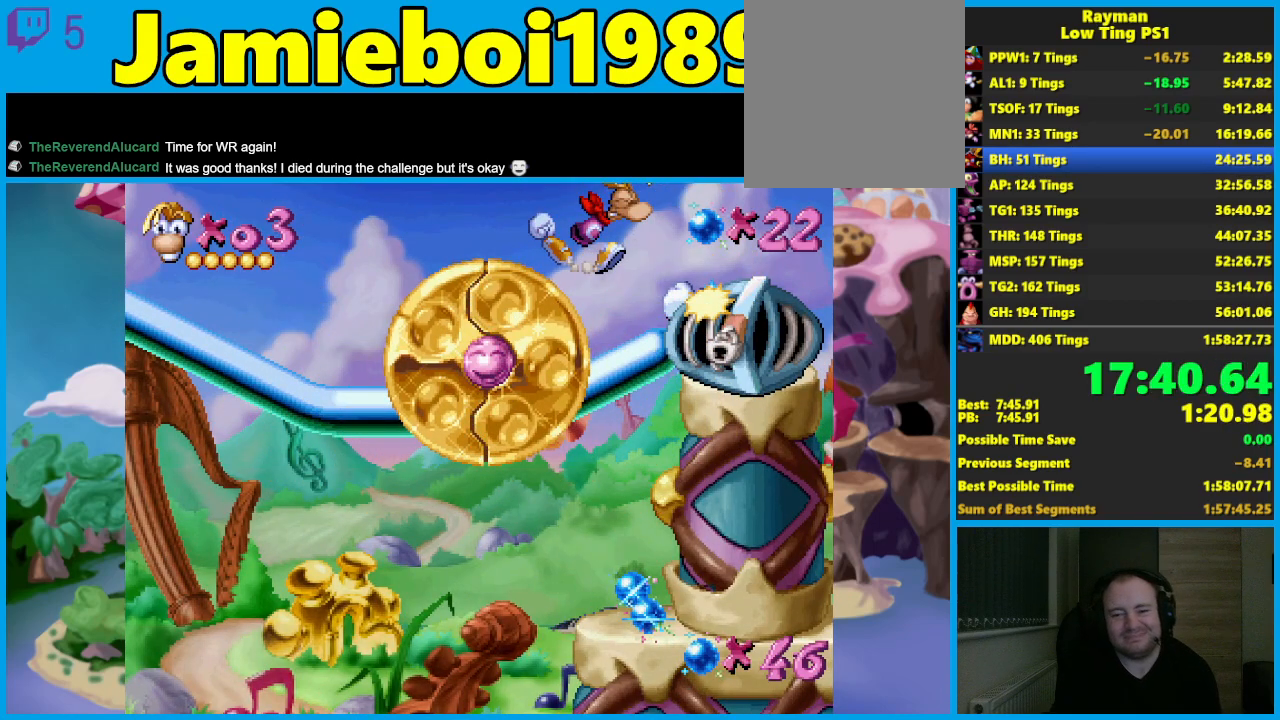
{"buttons": [], "left_stick": "right", "events": []}
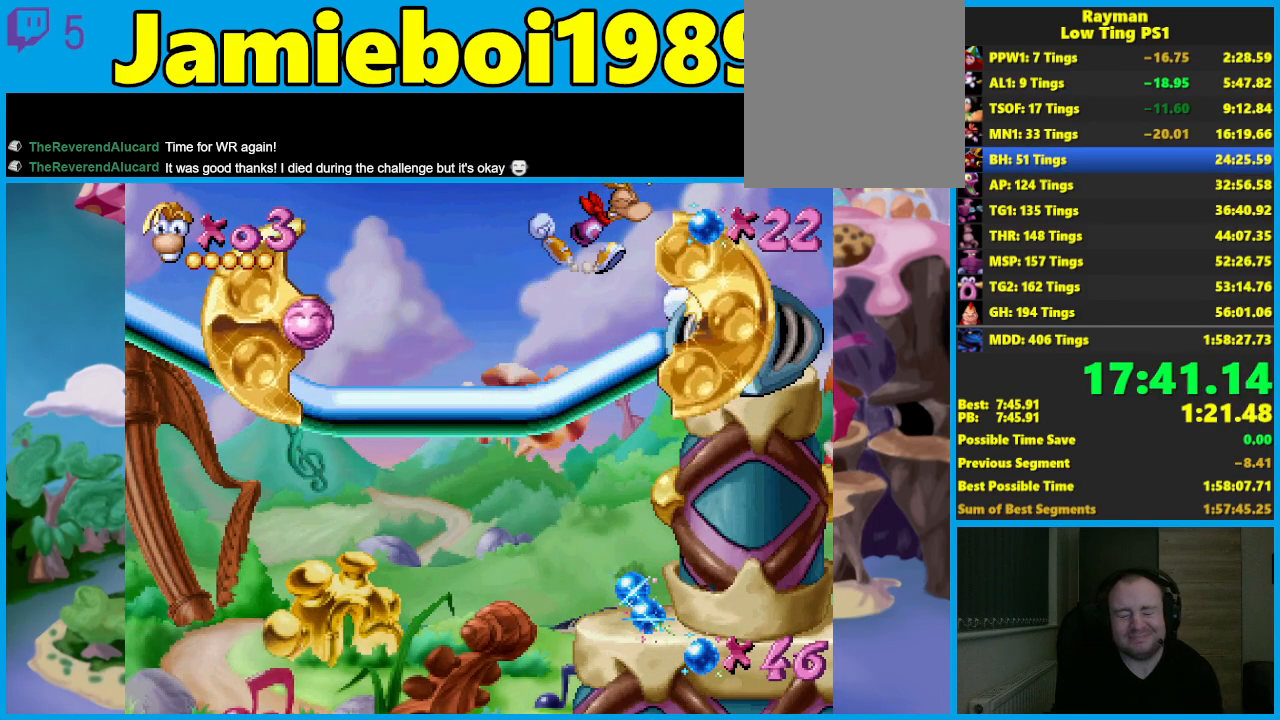
{"buttons": [], "left_stick": "right", "events": []}
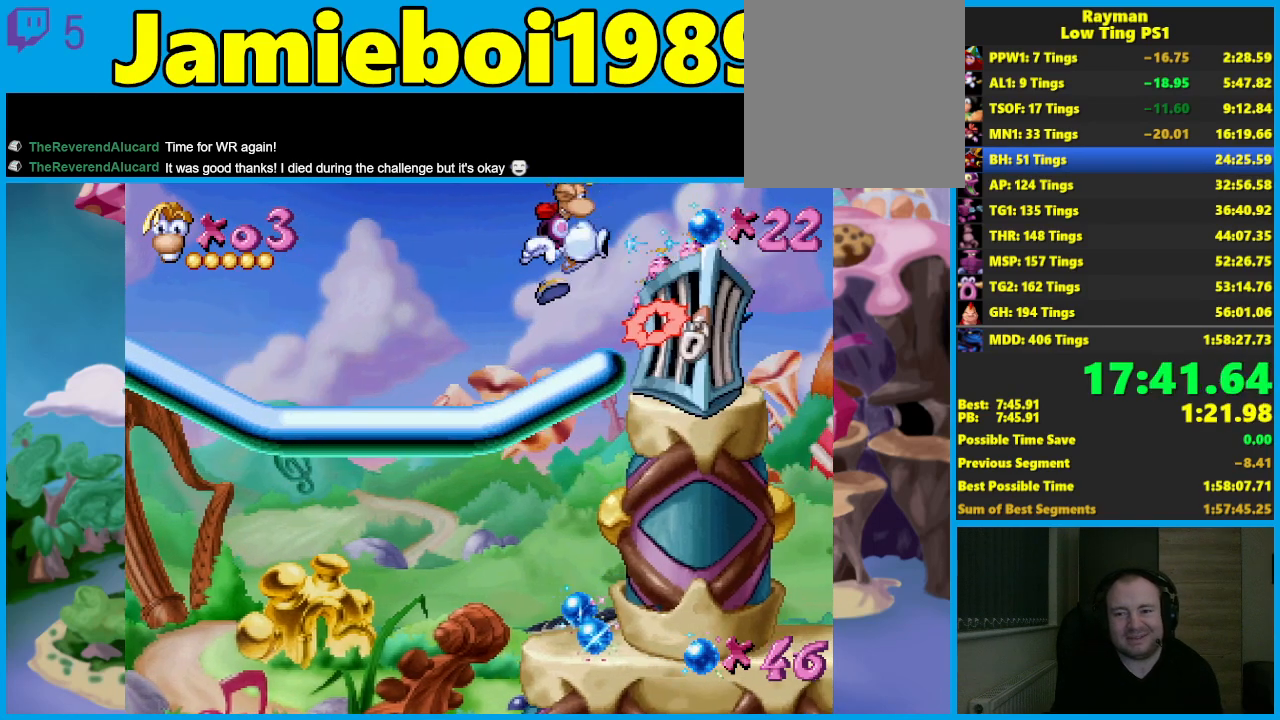
{"buttons": [], "left_stick": "left", "events": [[467, "left_stick", "left"]]}
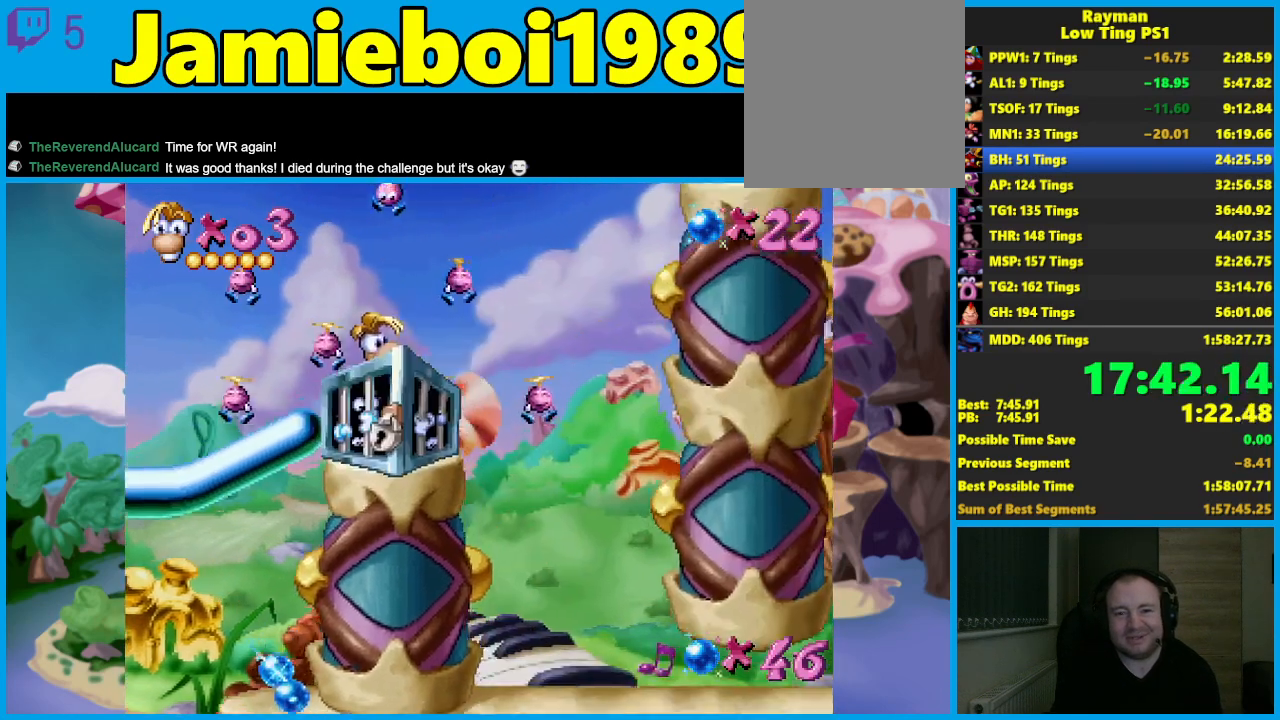
{"buttons": [], "left_stick": "center", "events": [[483, "left_stick", "center"]]}
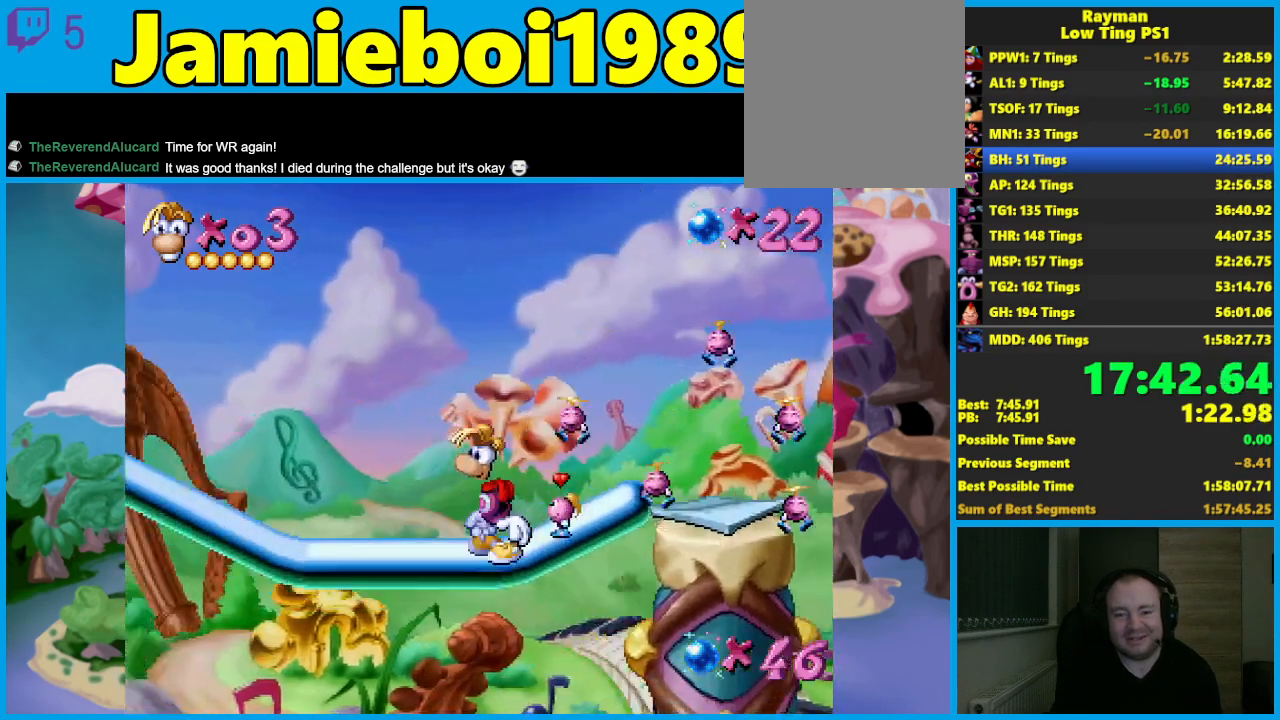
{"buttons": [], "left_stick": "left", "events": [[300, "left_stick", "right"], [467, "left_stick", "left"]]}